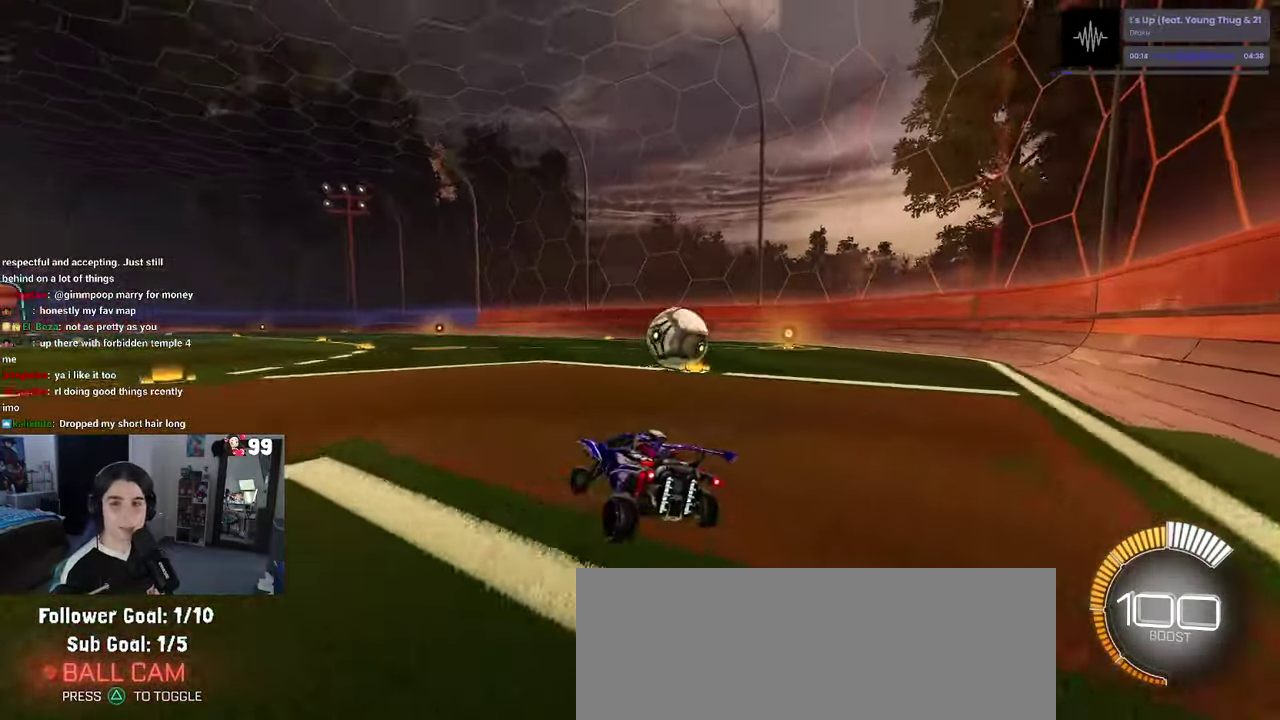
Gameplay with a controller (PlayStation layout); each line is a JSON object with the inputs held at the frame after it. "events" lists button and stick changes between this image and that frame as [ms after this image, input, new state], when the widget could be followed in between. This document gives stick clicks only as held states, not as events.
{"buttons": ["R2"], "left_stick": "right", "right_stick": "center", "events": [[200, "left_stick", "center"], [467, "left_stick", "right"]]}
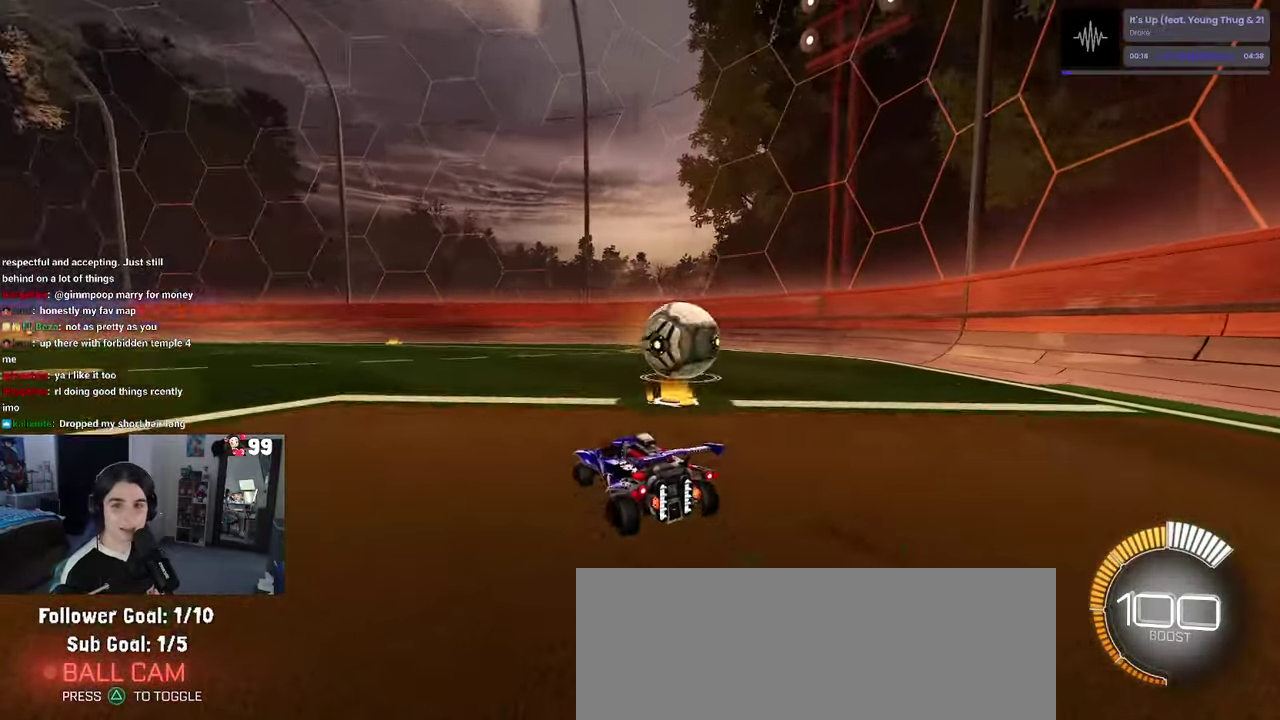
{"buttons": ["SQUARE", "R2"], "left_stick": "down-right", "right_stick": "center", "events": [[67, "left_stick", "center"], [100, "CROSS", "down"], [167, "CROSS", "up"], [167, "left_stick", "up-right"], [234, "CROSS", "down"], [317, "SQUARE", "down"], [350, "CROSS", "up"], [350, "left_stick", "right"], [417, "left_stick", "down-right"]]}
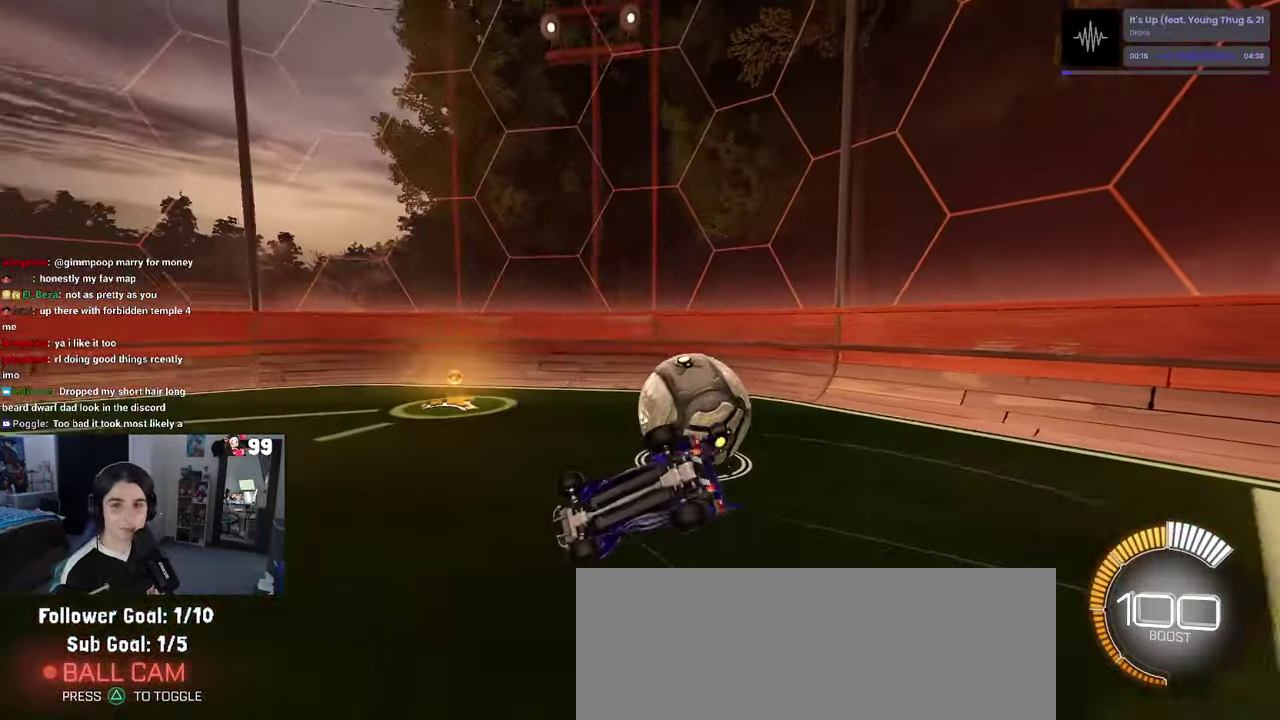
{"buttons": ["SQUARE", "R2"], "left_stick": "down-right", "right_stick": "center", "events": []}
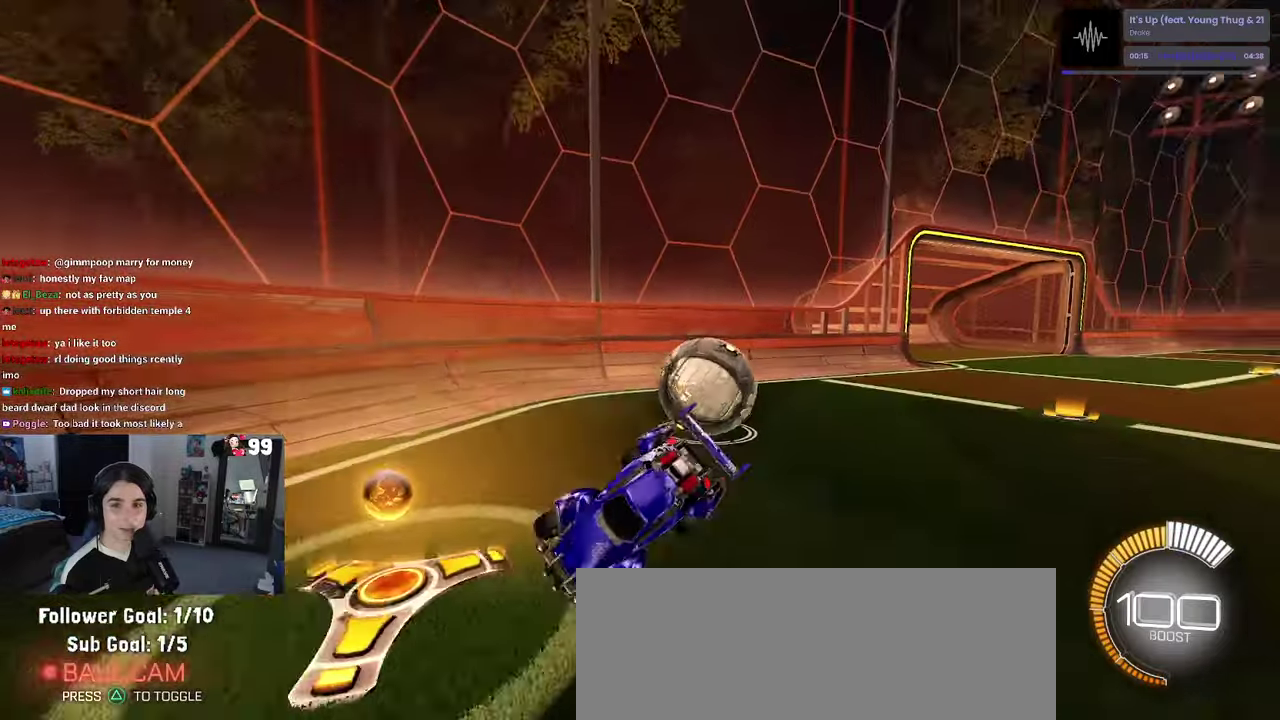
{"buttons": ["L2"], "left_stick": "right", "right_stick": "center", "events": [[16, "SQUARE", "up"], [33, "left_stick", "right"], [116, "L2", "down"], [316, "R2", "up"]]}
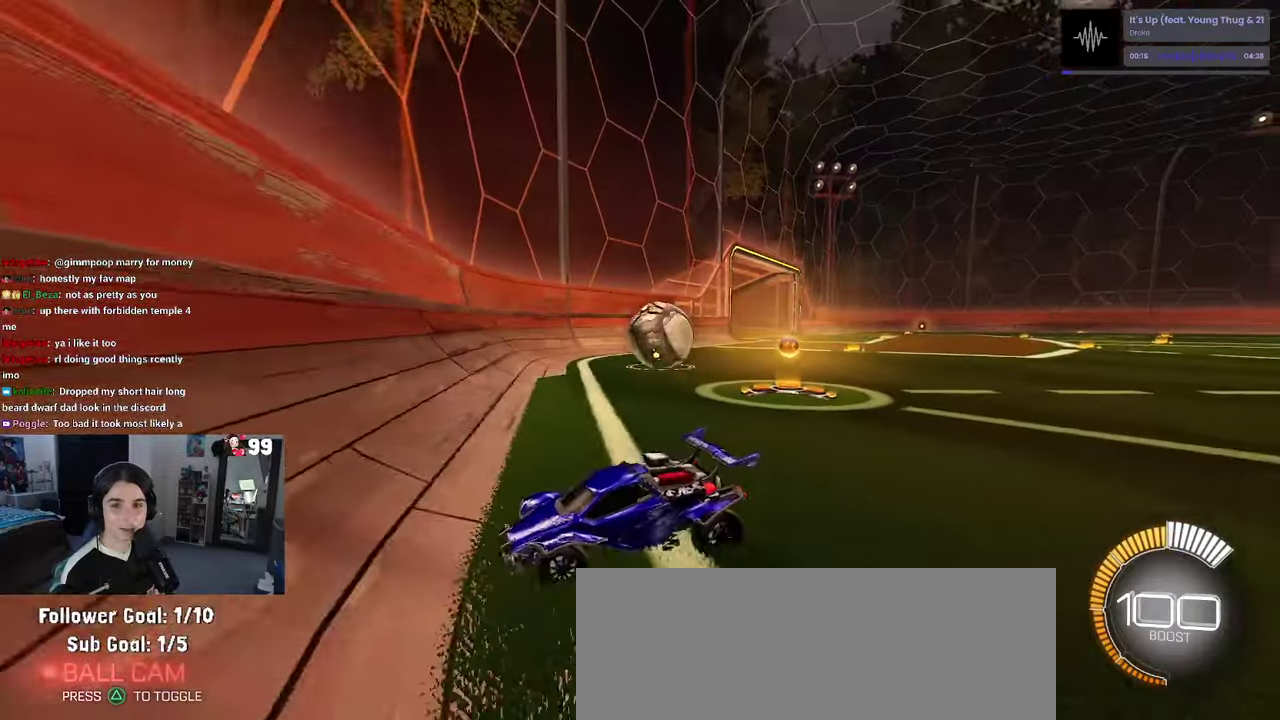
{"buttons": ["R2"], "left_stick": "right", "right_stick": "center", "events": [[83, "R2", "down"], [183, "L2", "up"], [250, "SQUARE", "down"], [383, "SQUARE", "up"]]}
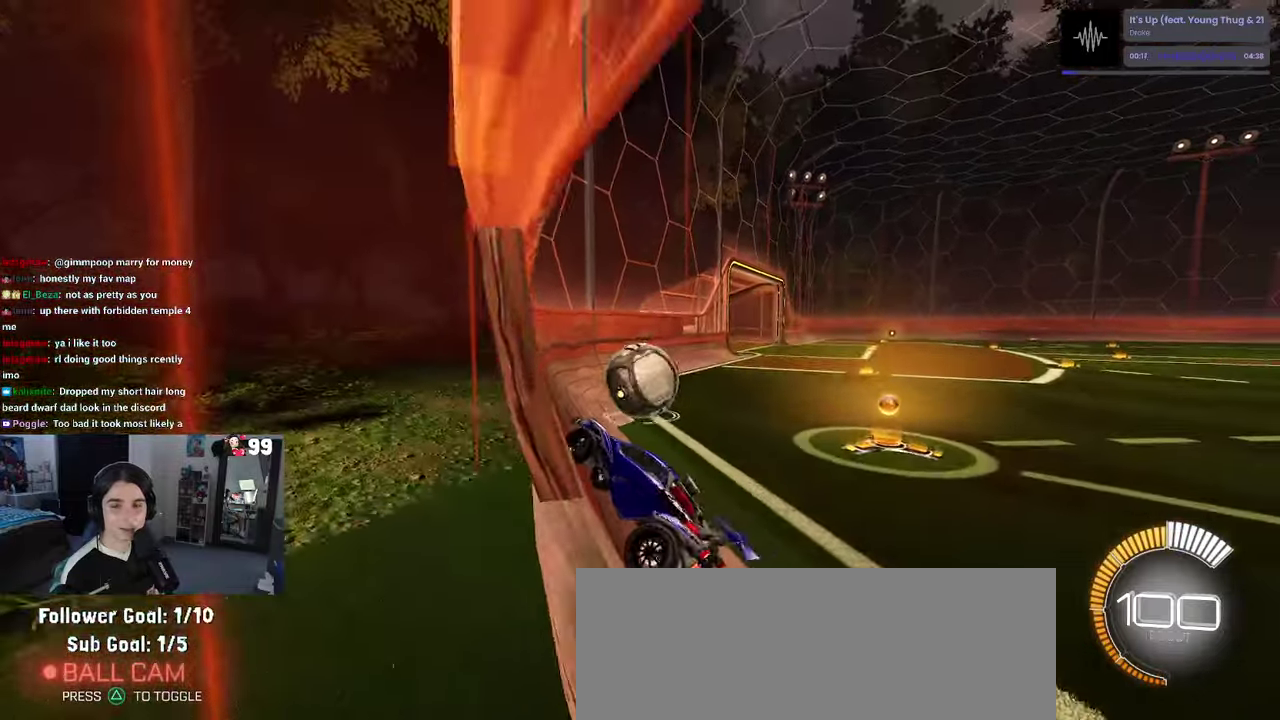
{"buttons": ["R2"], "left_stick": "center", "right_stick": "center", "events": [[366, "left_stick", "center"]]}
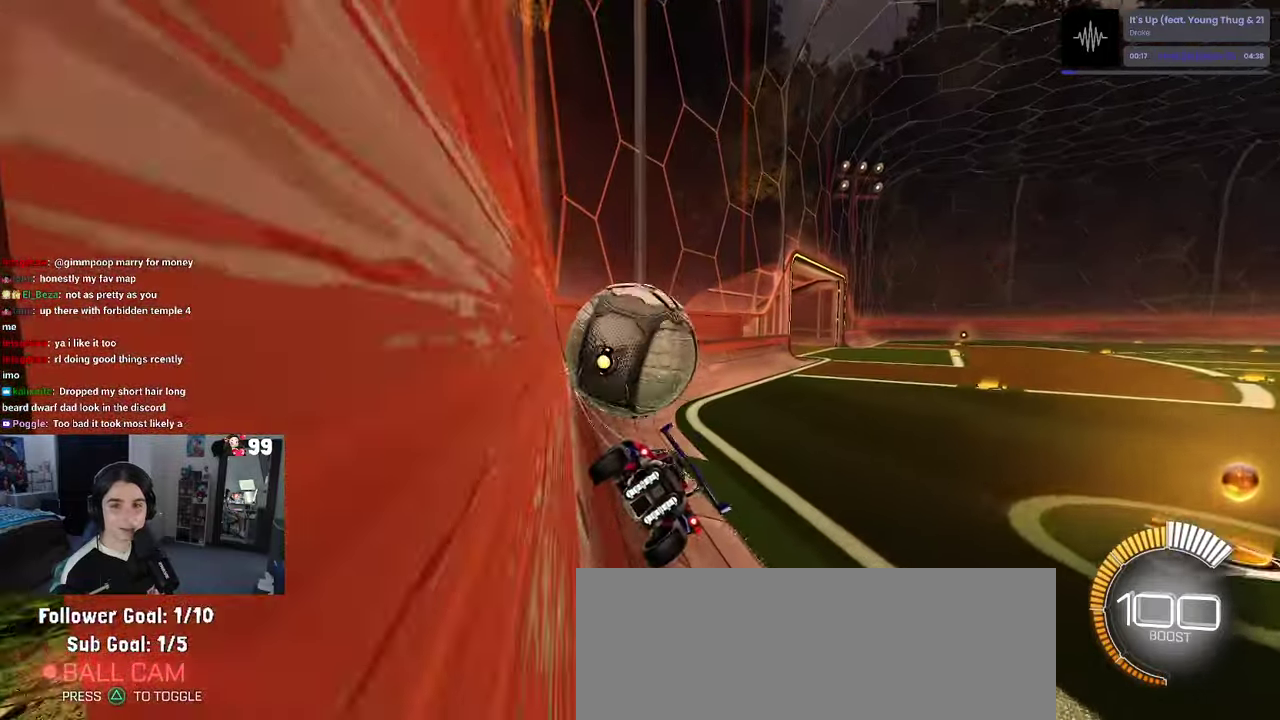
{"buttons": ["R2"], "left_stick": "left", "right_stick": "center", "events": [[66, "left_stick", "left"]]}
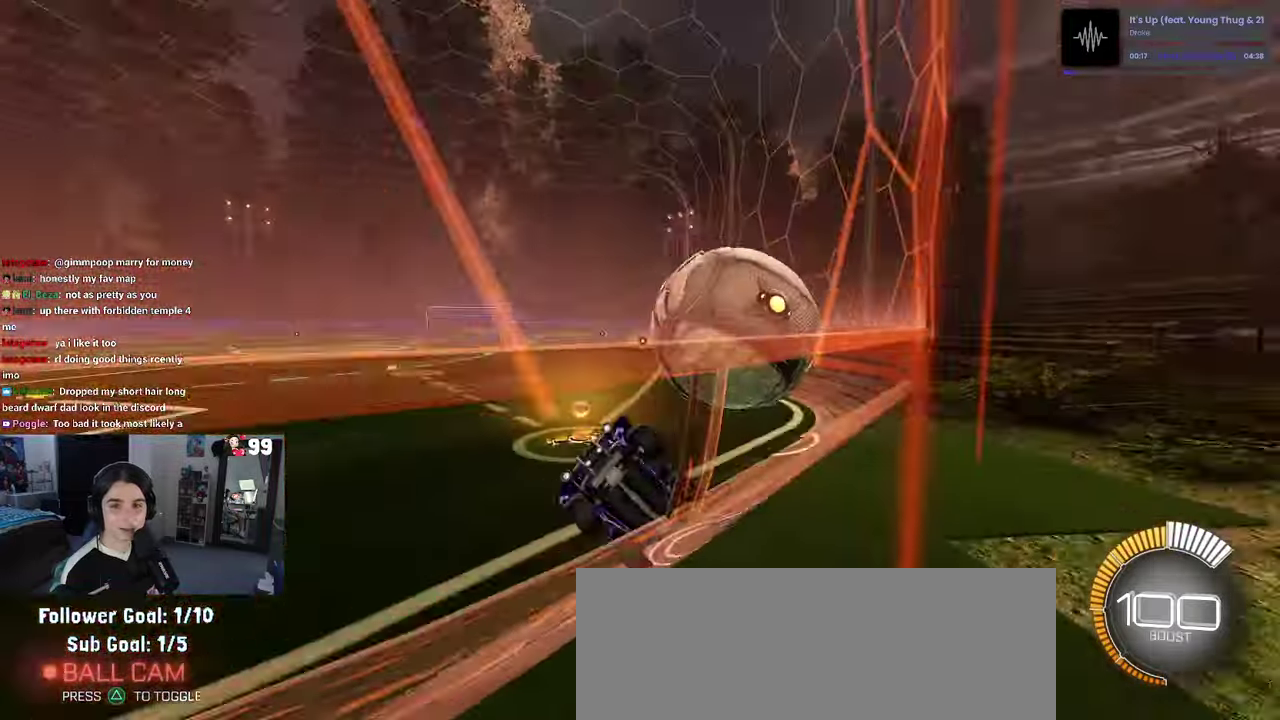
{"buttons": ["SQUARE", "R2"], "left_stick": "right", "right_stick": "center", "events": [[50, "left_stick", "center"], [166, "SQUARE", "down"], [216, "left_stick", "right"]]}
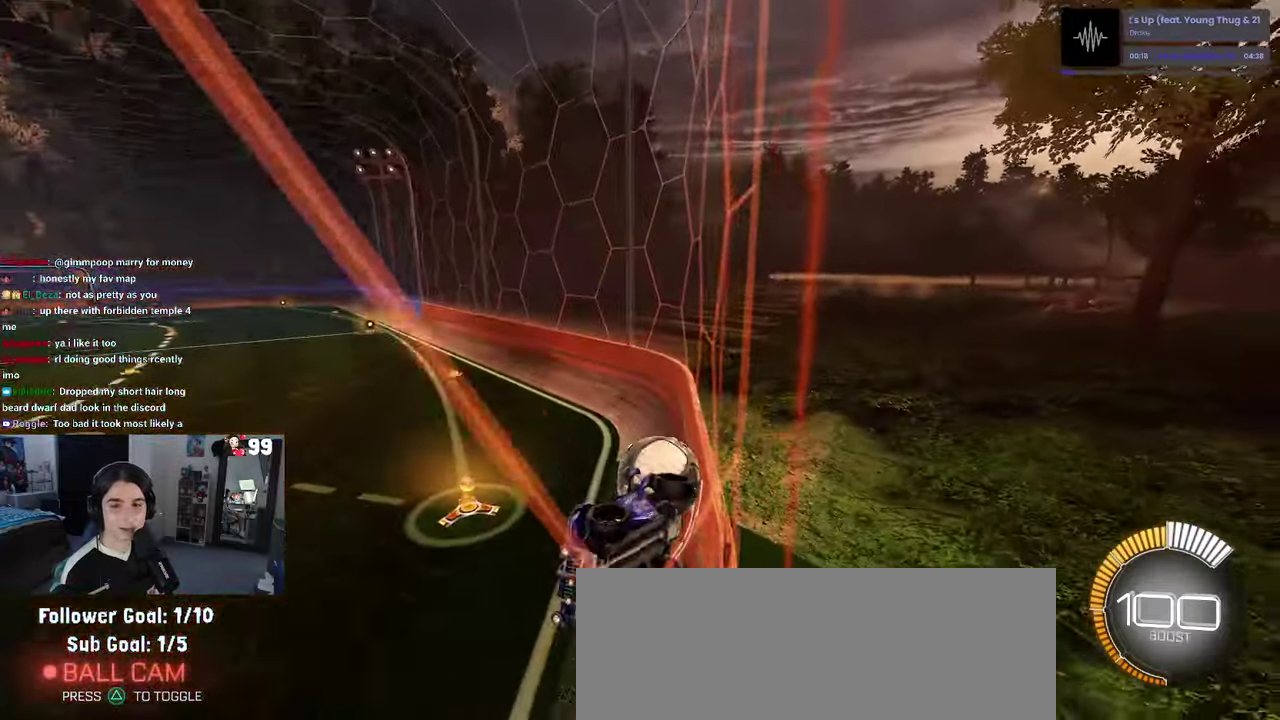
{"buttons": ["R2"], "left_stick": "right", "right_stick": "center", "events": [[33, "SQUARE", "up"]]}
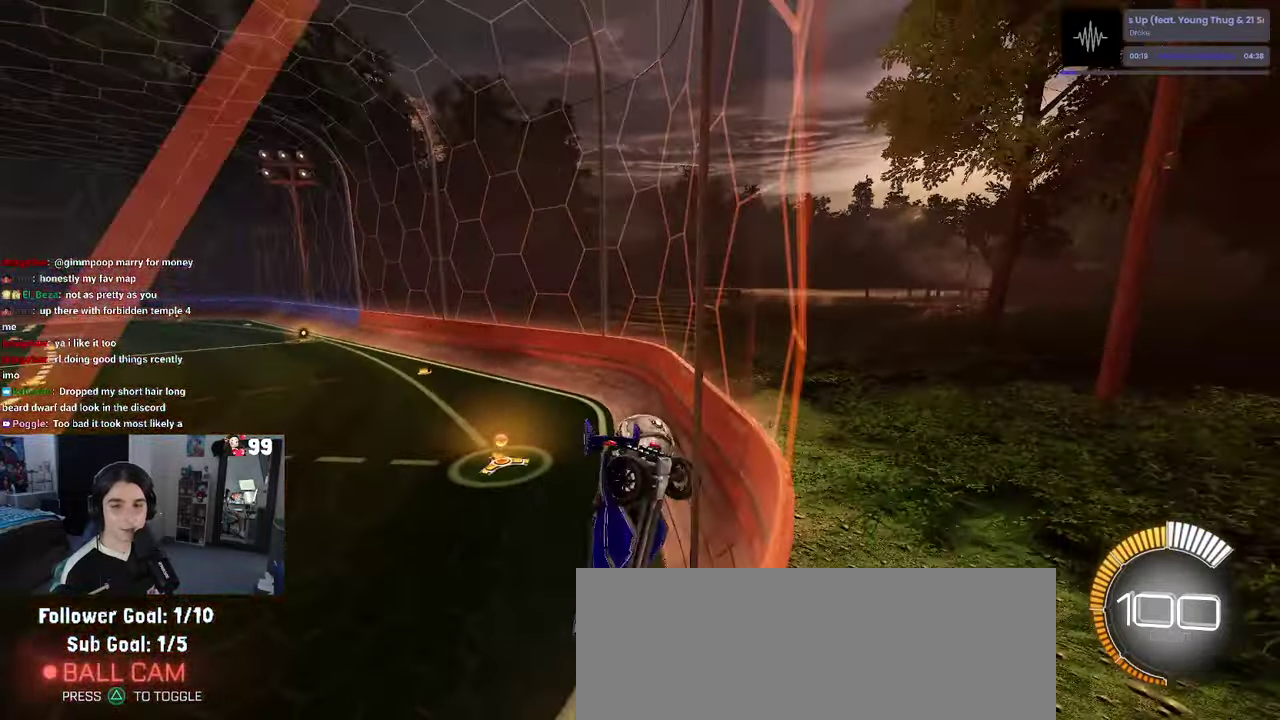
{"buttons": ["R2"], "left_stick": "center", "right_stick": "center", "events": [[433, "left_stick", "center"]]}
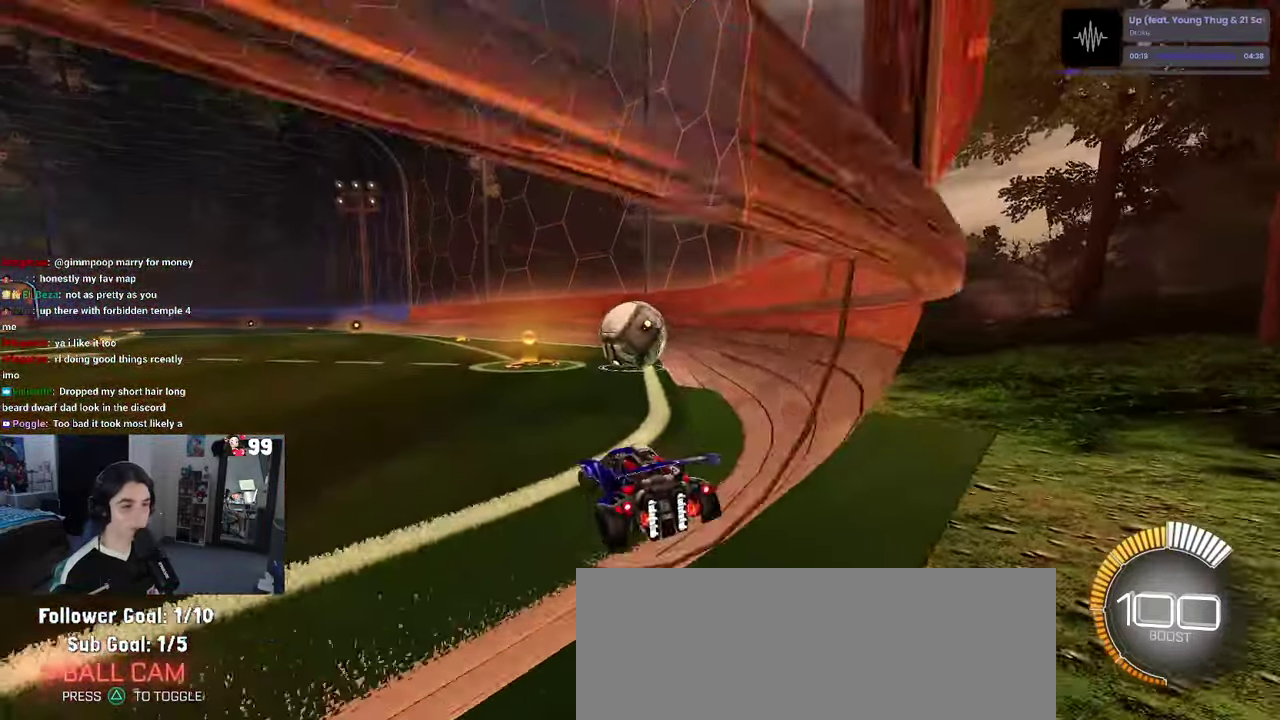
{"buttons": ["CROSS", "R2"], "left_stick": "up-right", "right_stick": "center", "events": [[316, "CROSS", "down"], [416, "left_stick", "up-right"], [433, "CROSS", "up"], [500, "CROSS", "down"]]}
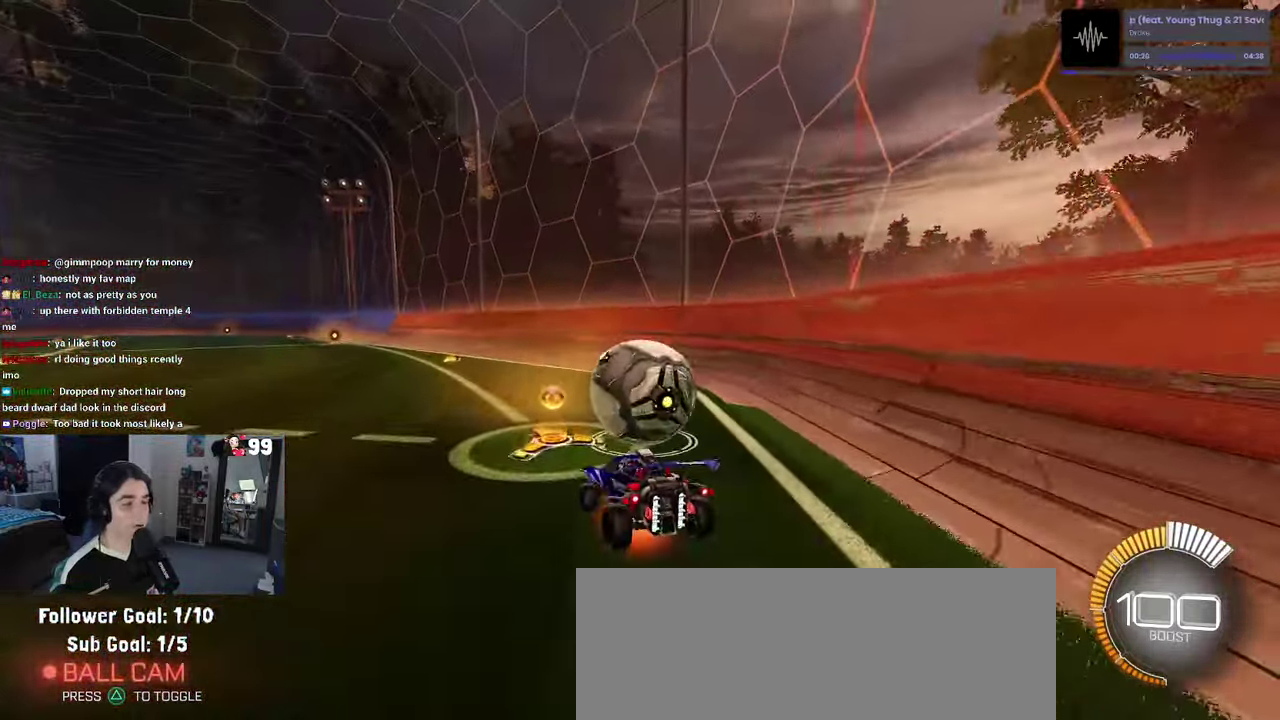
{"buttons": ["SQUARE", "R2"], "left_stick": "down-right", "right_stick": "center", "events": [[83, "left_stick", "center"], [133, "left_stick", "down"], [166, "CROSS", "up"], [233, "SQUARE", "down"], [250, "R1", "down"], [300, "left_stick", "down-right"], [483, "R1", "up"]]}
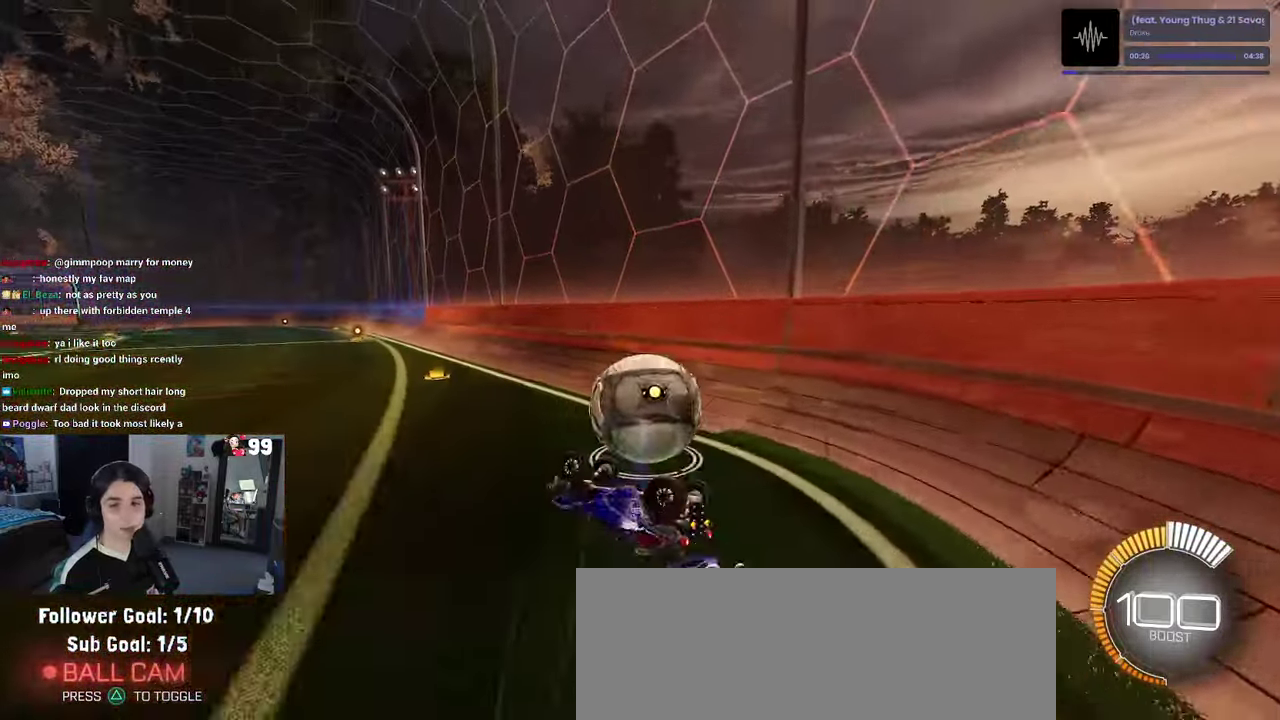
{"buttons": ["R2"], "left_stick": "down-right", "right_stick": "center", "events": [[250, "left_stick", "center"], [283, "SQUARE", "up"], [400, "left_stick", "down-right"]]}
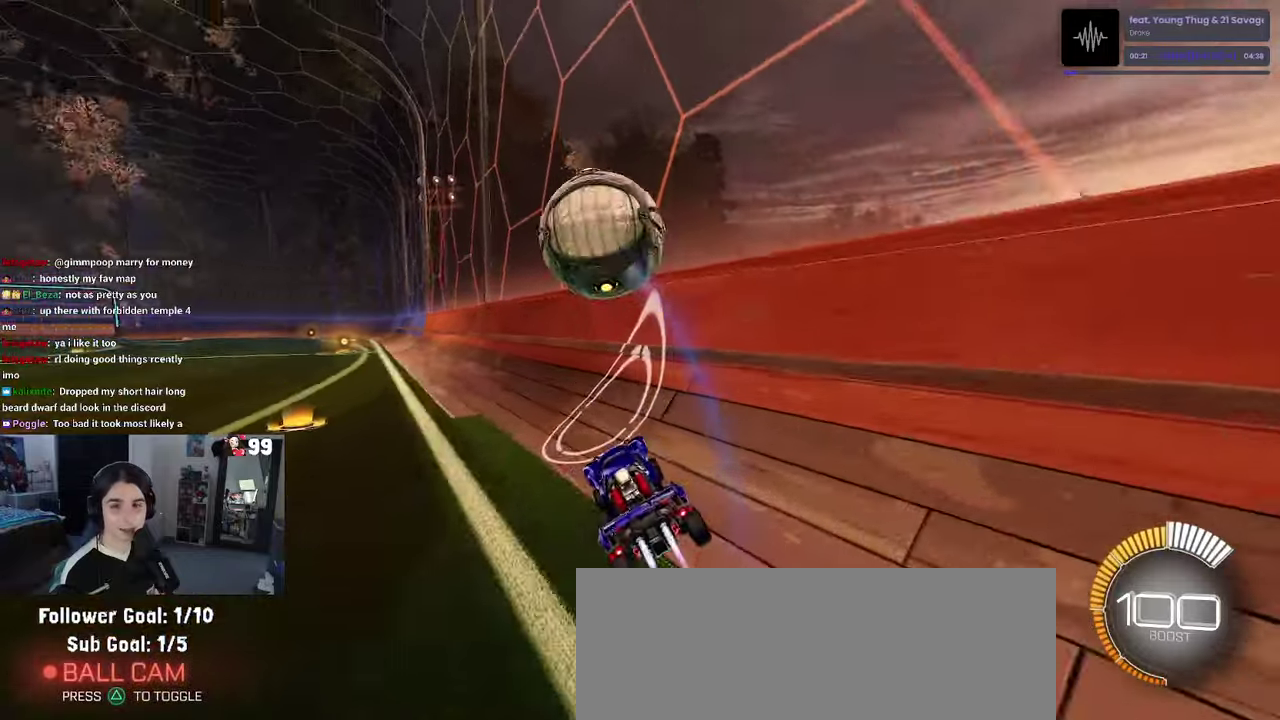
{"buttons": ["R2"], "left_stick": "center", "right_stick": "center", "events": [[17, "R1", "down"], [67, "left_stick", "center"], [200, "R1", "up"]]}
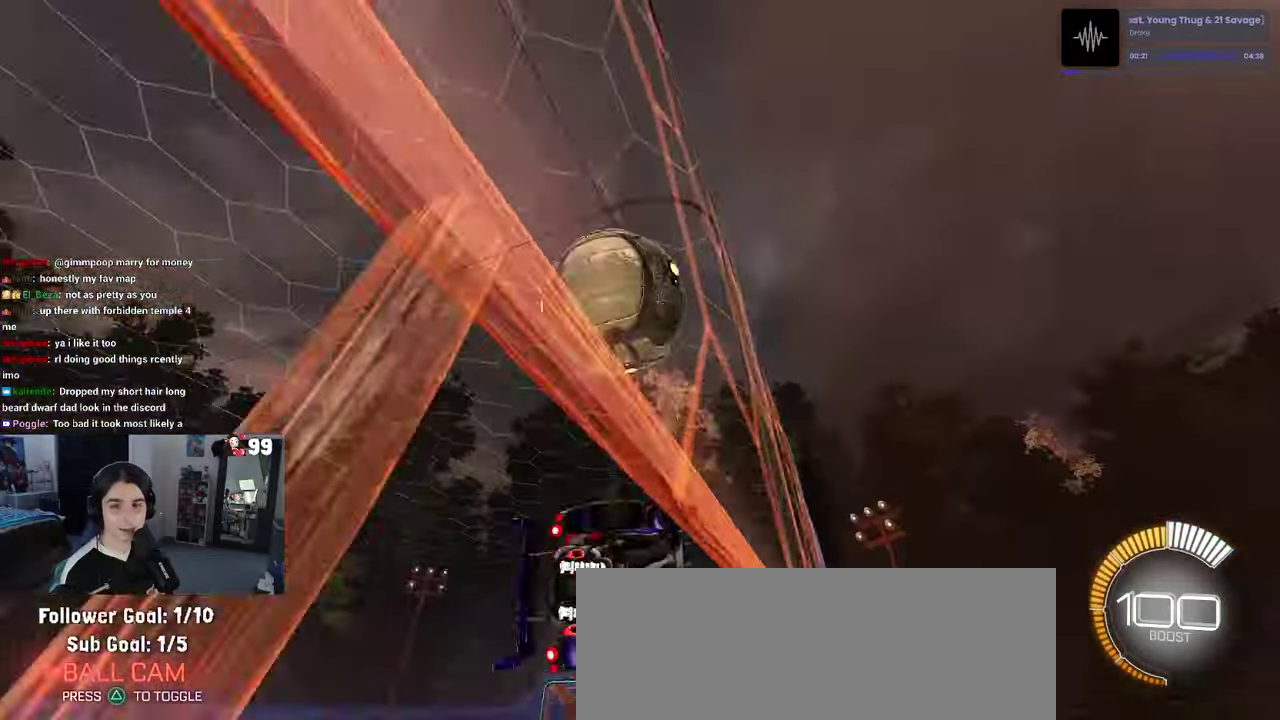
{"buttons": ["L2"], "left_stick": "center", "right_stick": "center", "events": [[67, "left_stick", "down-right"], [233, "left_stick", "center"], [300, "L2", "down"], [350, "R2", "up"]]}
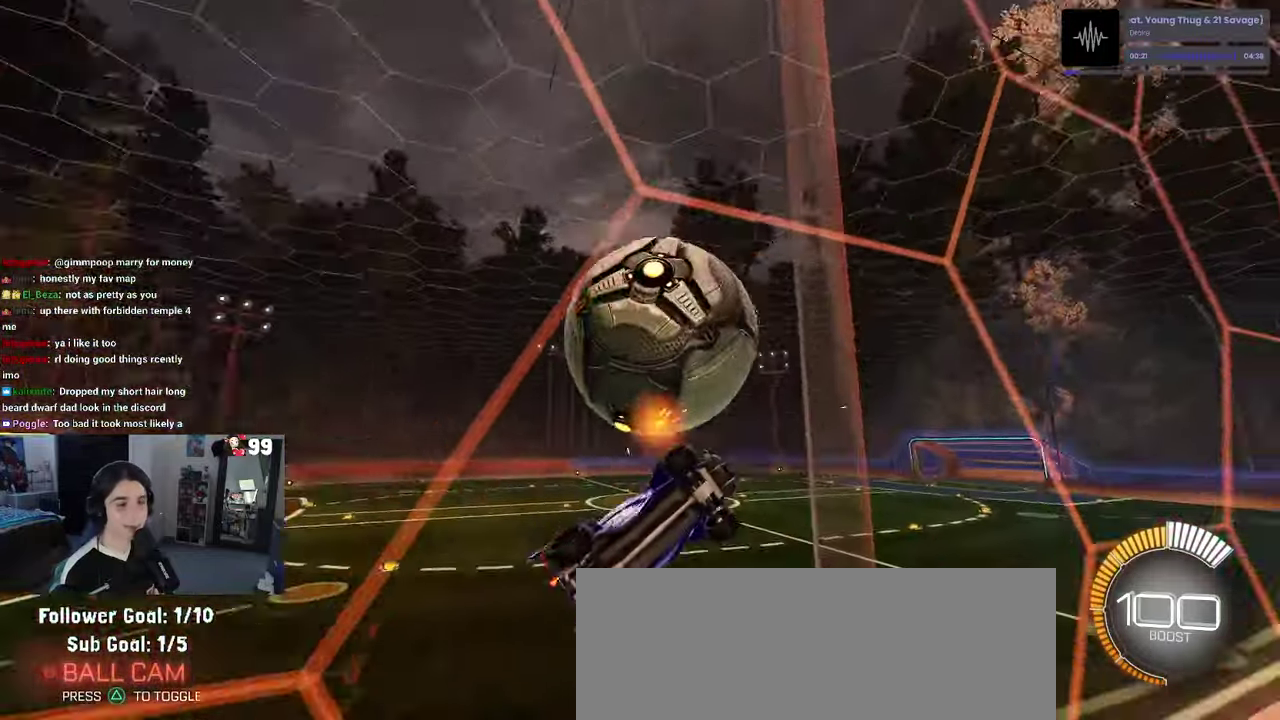
{"buttons": [], "left_stick": "center", "right_stick": "center", "events": [[17, "R2", "down"], [67, "L2", "up"], [83, "left_stick", "left"], [383, "left_stick", "center"], [500, "R2", "up"]]}
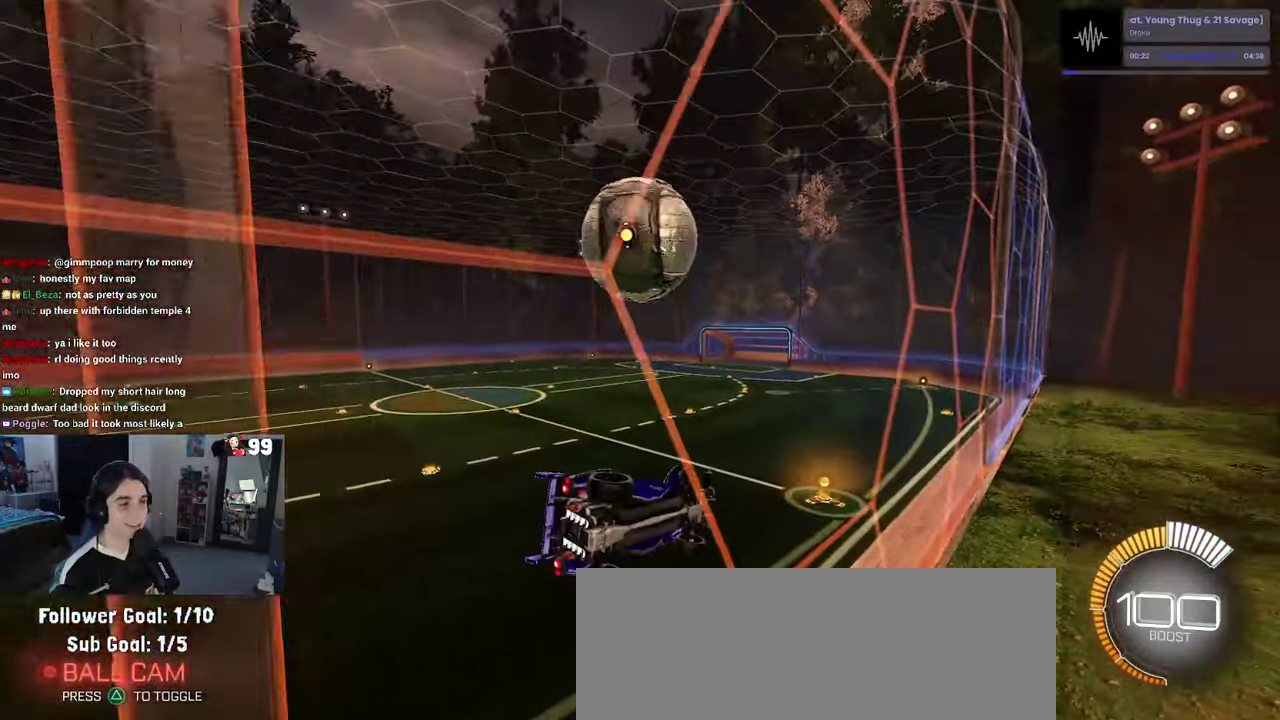
{"buttons": [], "left_stick": "center", "right_stick": "center", "events": []}
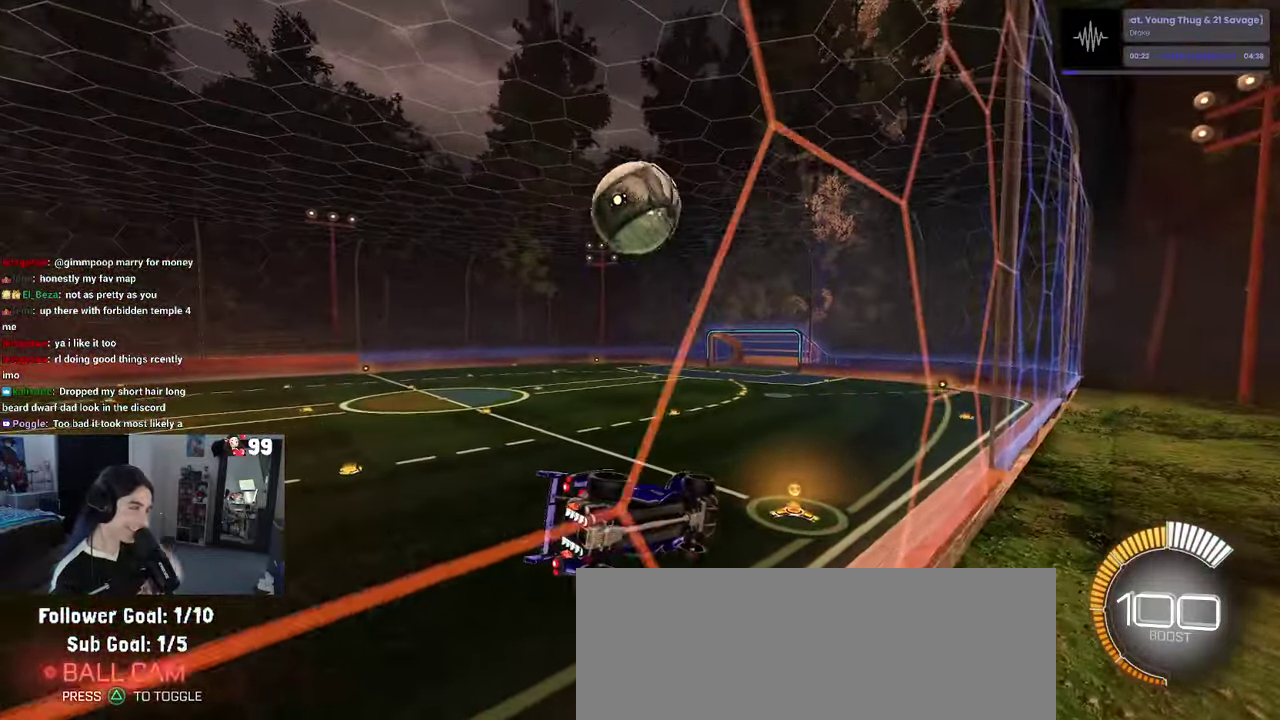
{"buttons": [], "left_stick": "center", "right_stick": "center", "events": []}
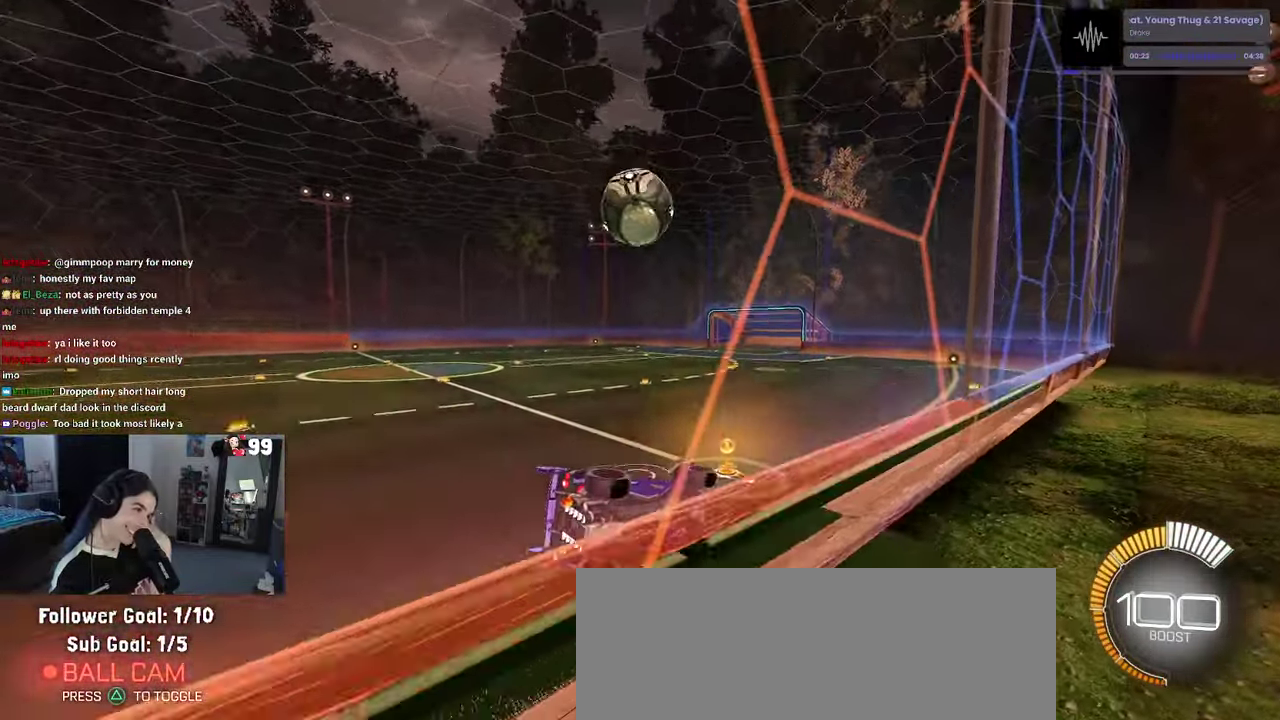
{"buttons": [], "left_stick": "center", "right_stick": "center", "events": []}
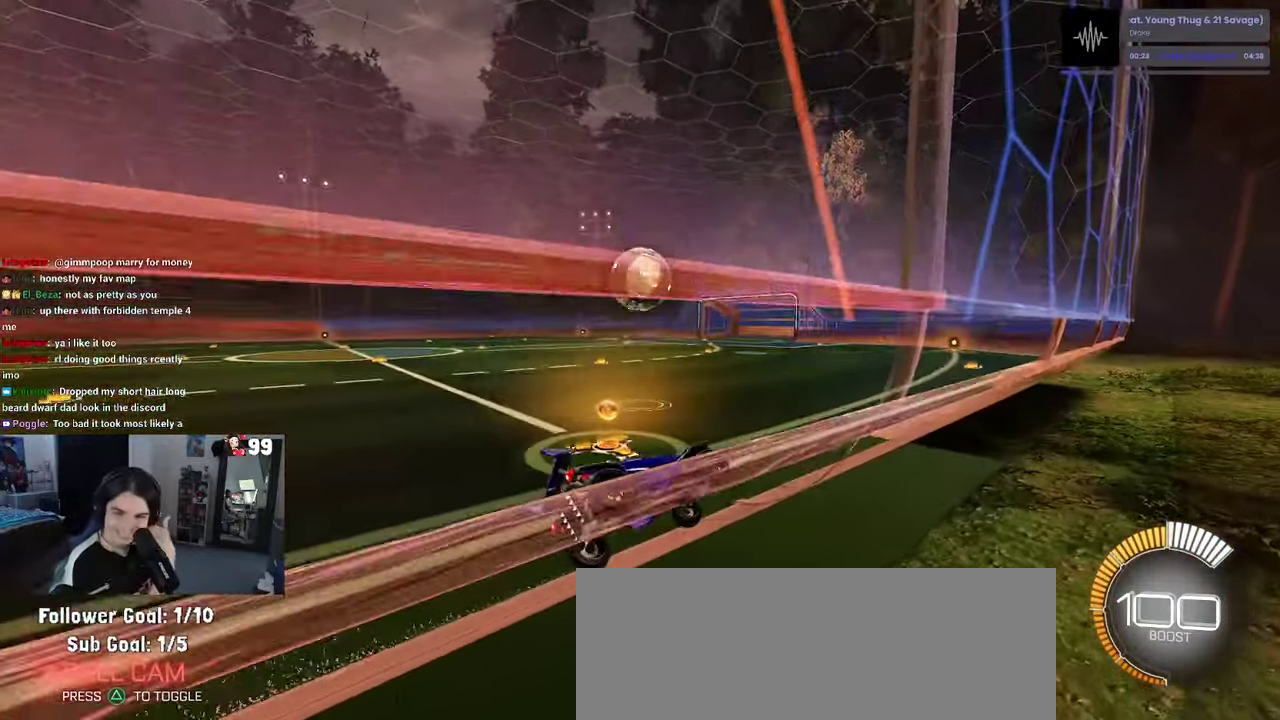
{"buttons": [], "left_stick": "center", "right_stick": "center", "events": []}
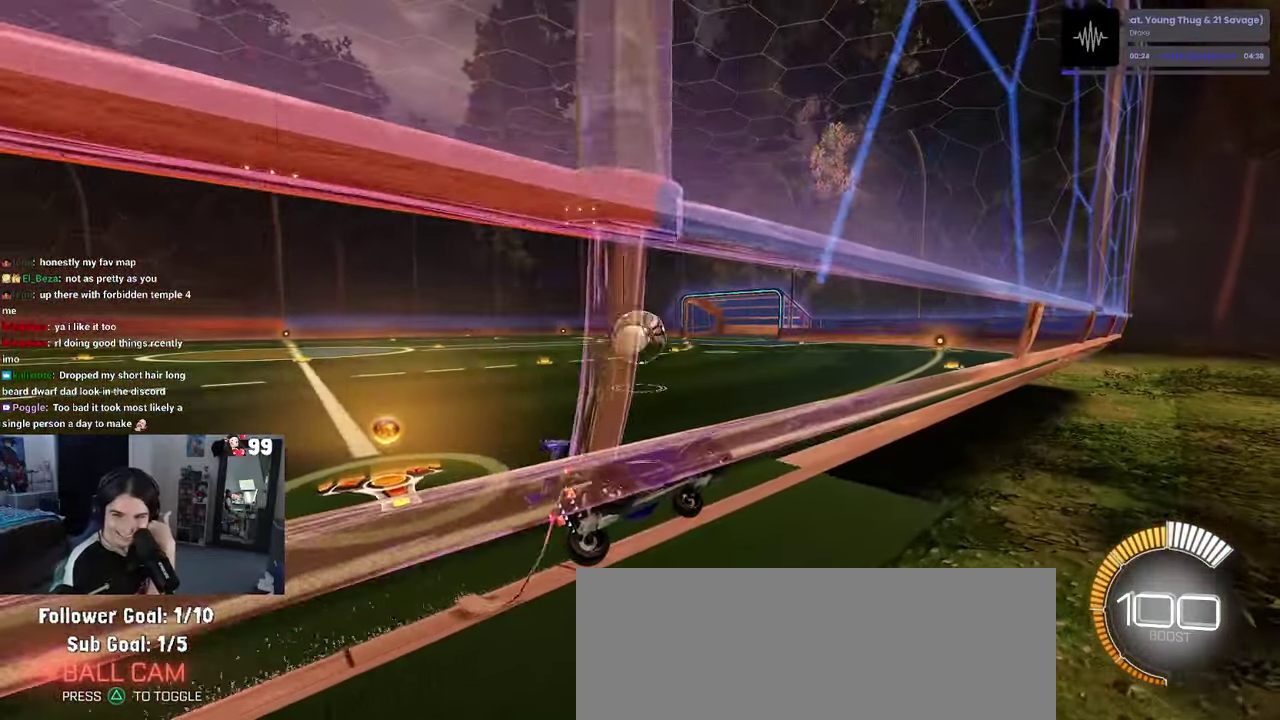
{"buttons": [], "left_stick": "center", "right_stick": "center", "events": []}
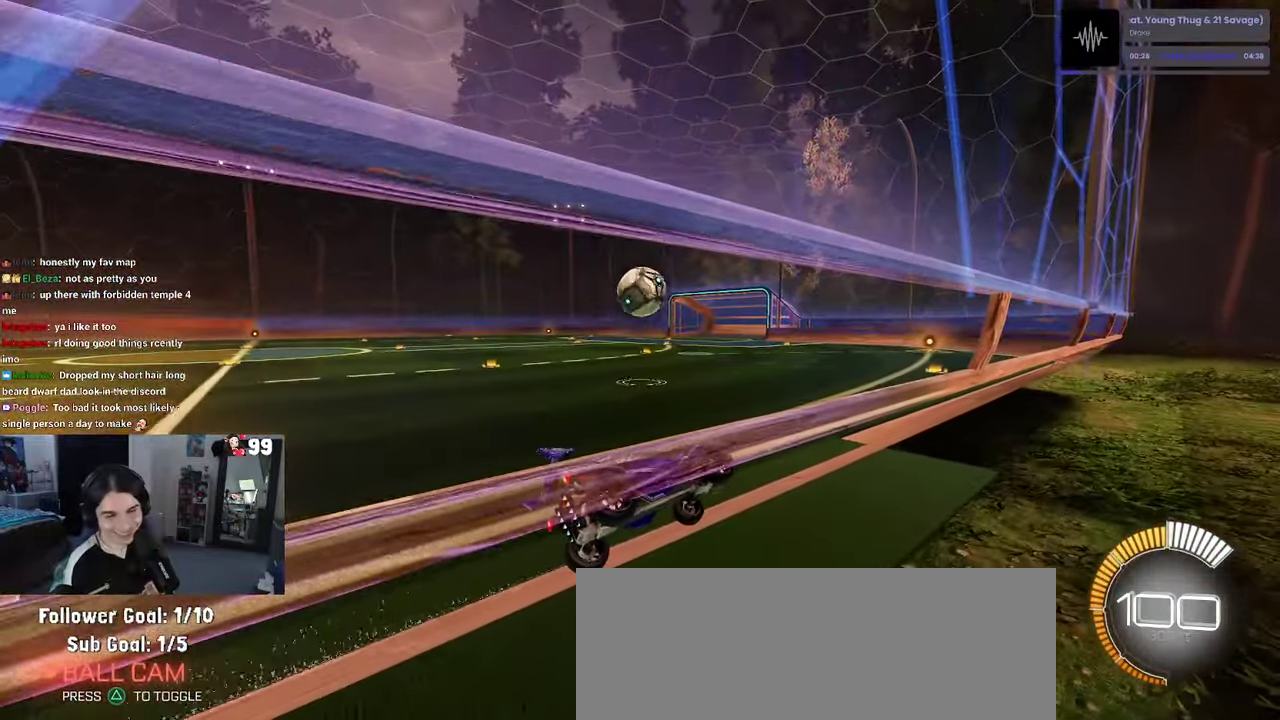
{"buttons": ["R2"], "left_stick": "center", "right_stick": "center", "events": [[283, "R2", "down"]]}
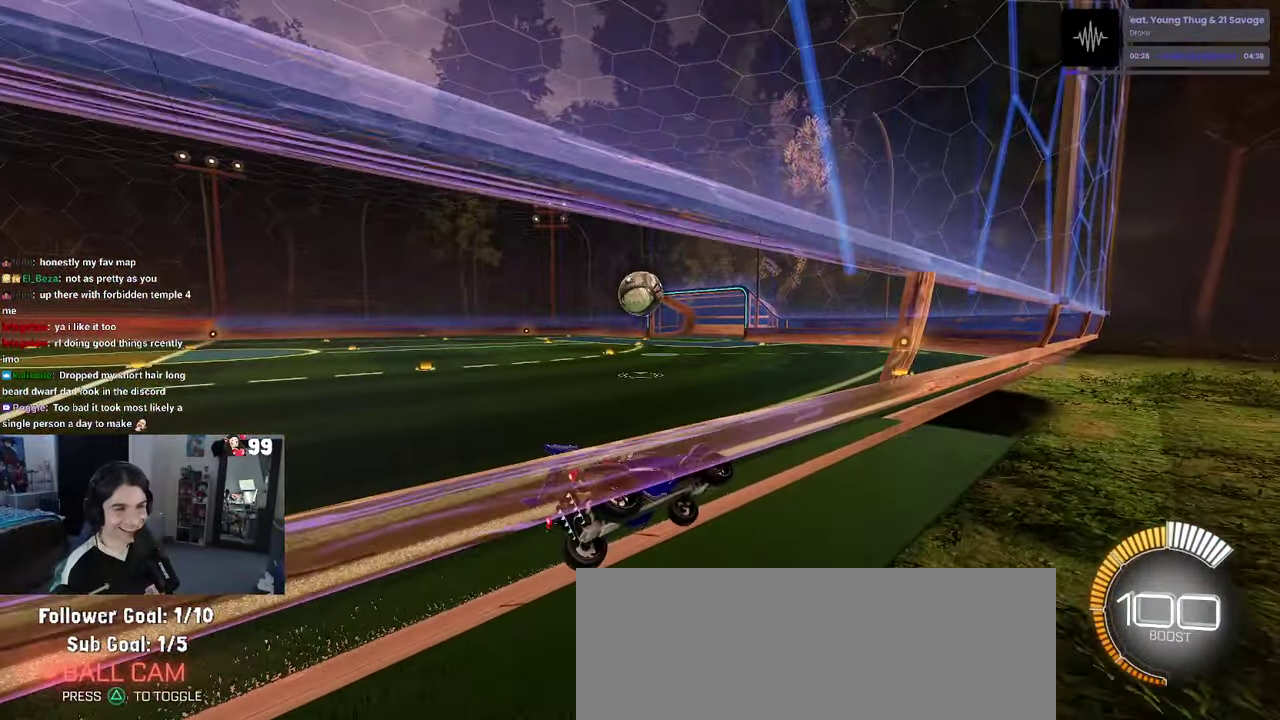
{"buttons": ["R1", "R2"], "left_stick": "center", "right_stick": "center", "events": [[150, "left_stick", "left"], [317, "R1", "down"], [350, "left_stick", "center"]]}
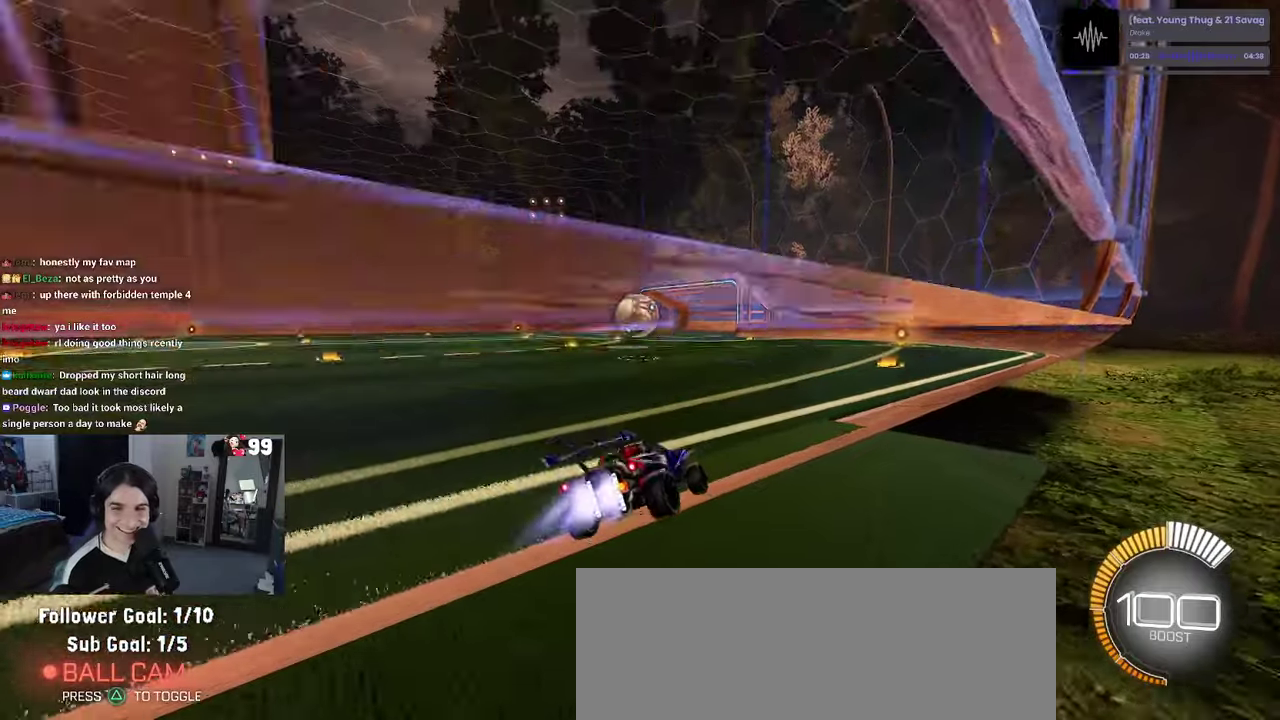
{"buttons": ["R1", "R2"], "left_stick": "center", "right_stick": "center", "events": [[250, "left_stick", "left"], [317, "left_stick", "center"]]}
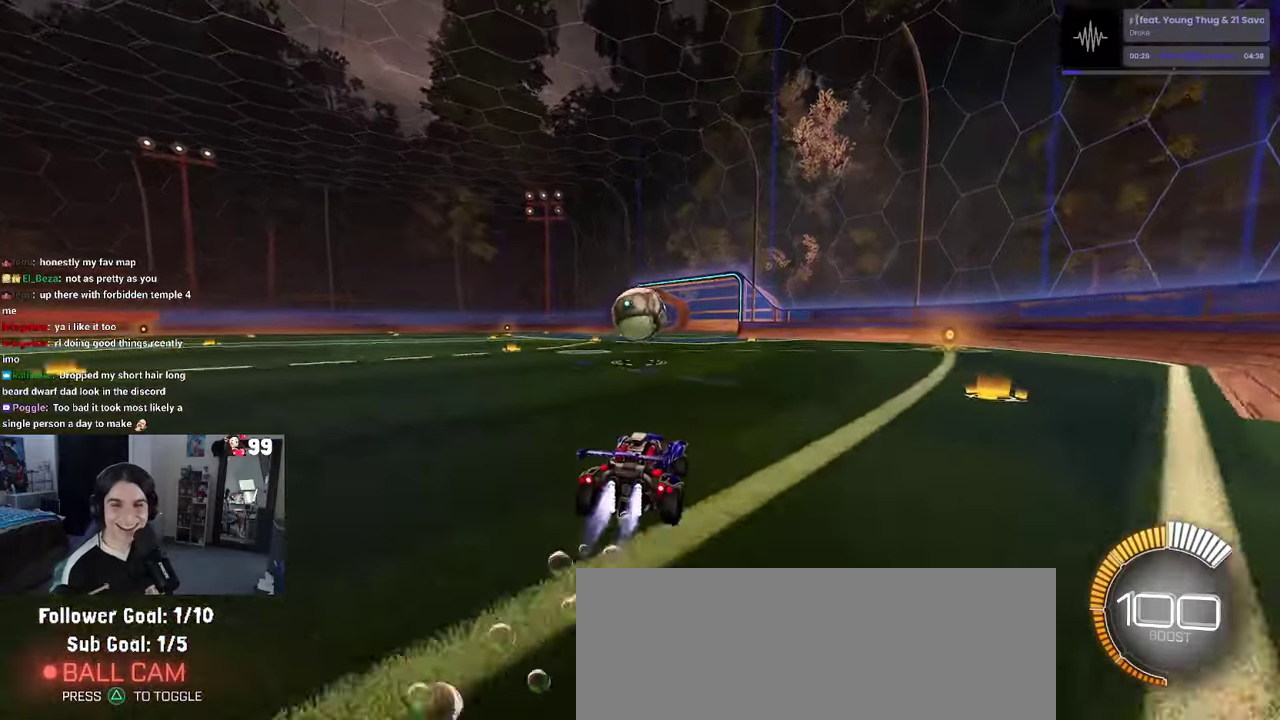
{"buttons": ["R2"], "left_stick": "left", "right_stick": "center", "events": [[67, "R1", "up"], [484, "left_stick", "left"]]}
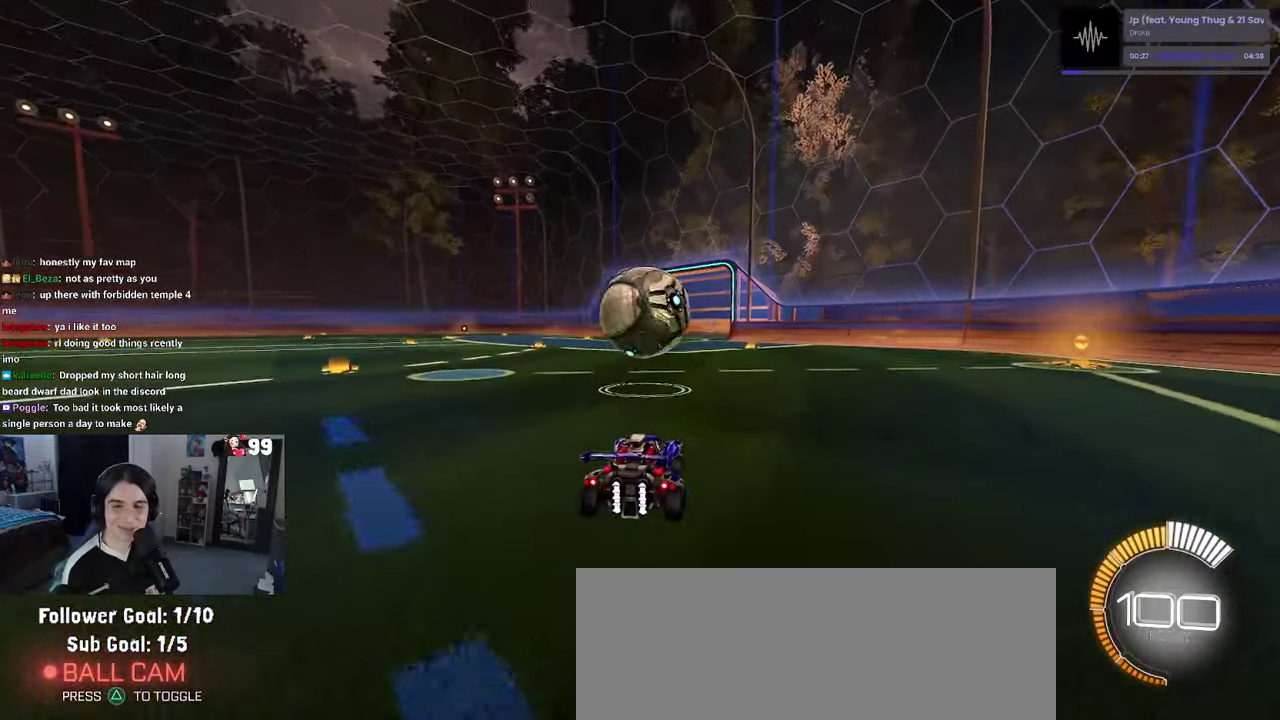
{"buttons": ["SQUARE", "R2"], "left_stick": "down", "right_stick": "center", "events": [[50, "left_stick", "center"], [200, "CROSS", "down"], [250, "left_stick", "up-right"], [300, "CROSS", "up"], [350, "CROSS", "down"], [400, "SQUARE", "down"], [434, "CROSS", "up"], [467, "left_stick", "down"]]}
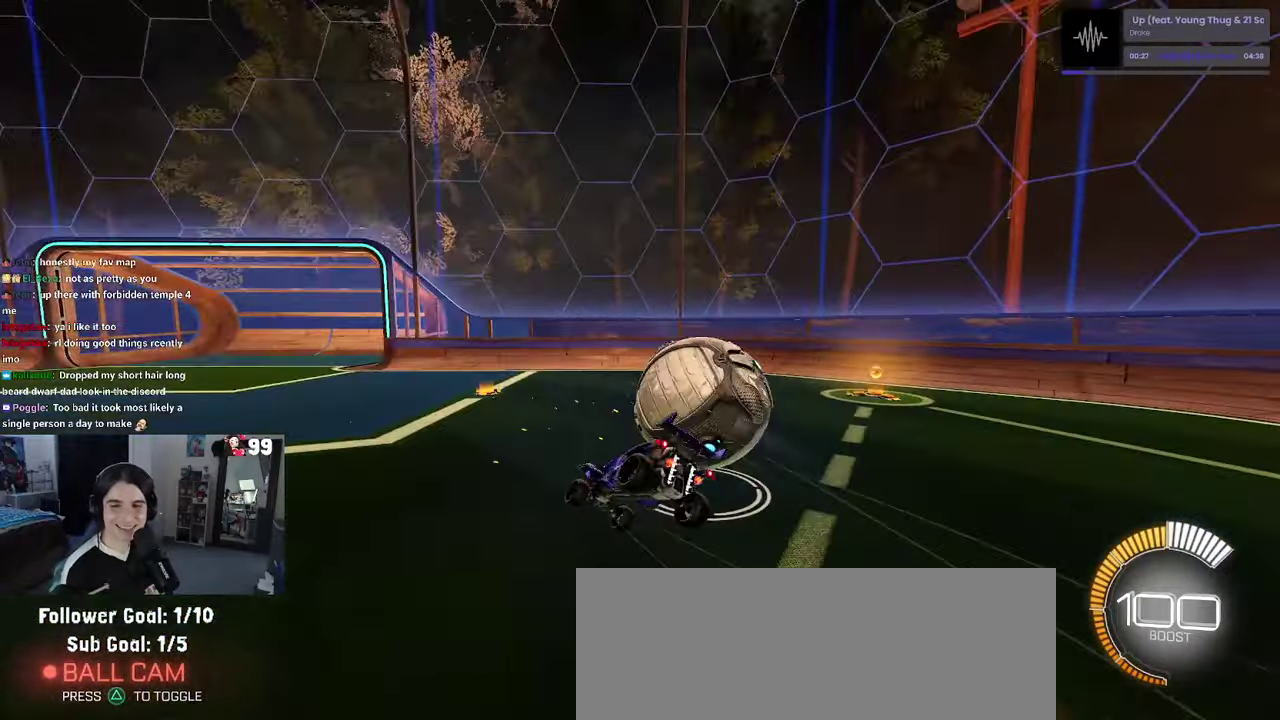
{"buttons": ["SQUARE", "R2"], "left_stick": "down-right", "right_stick": "center", "events": [[100, "left_stick", "down-right"]]}
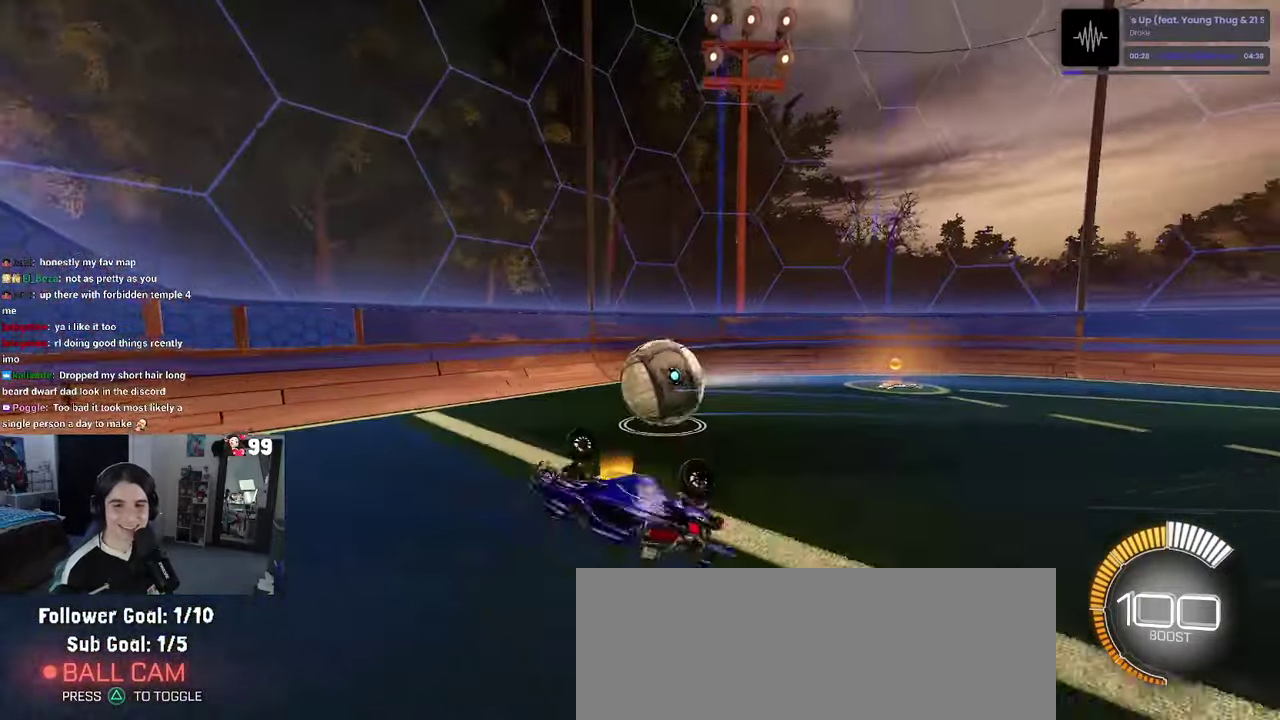
{"buttons": ["R2"], "left_stick": "right", "right_stick": "center", "events": [[34, "SQUARE", "up"], [50, "left_stick", "right"], [234, "left_stick", "up-right"], [467, "left_stick", "right"]]}
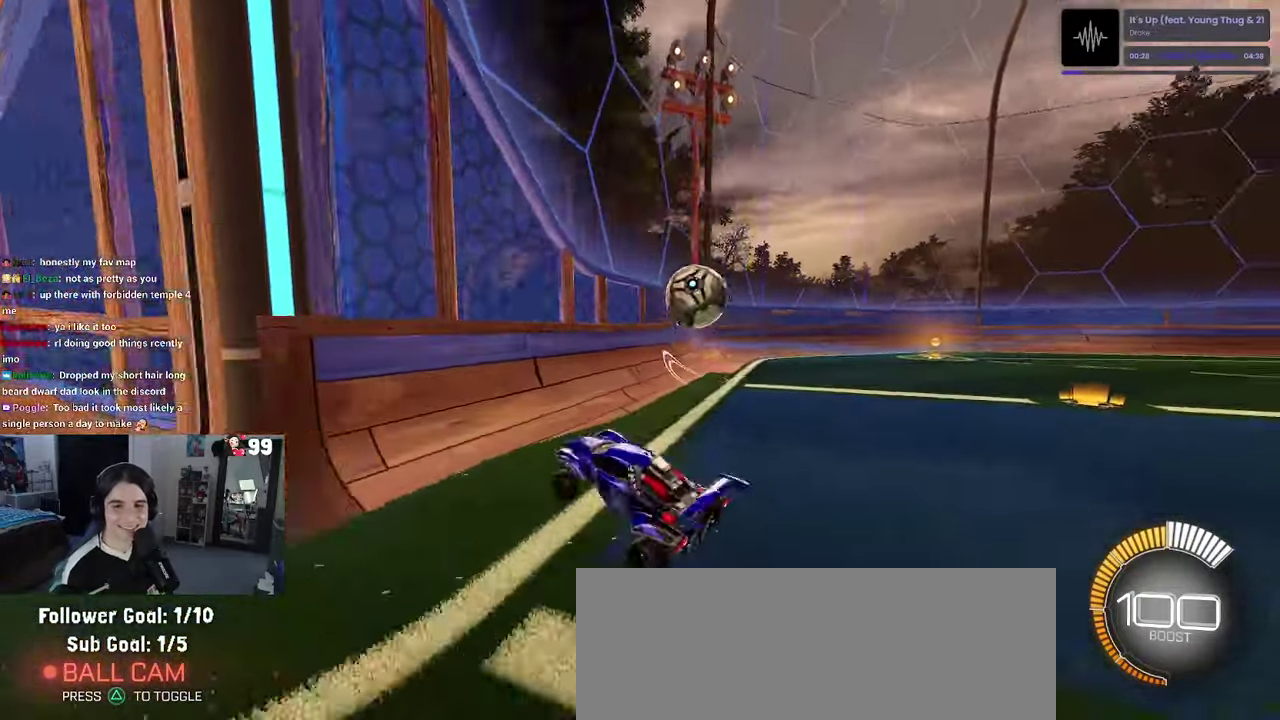
{"buttons": ["R2"], "left_stick": "right", "right_stick": "center", "events": []}